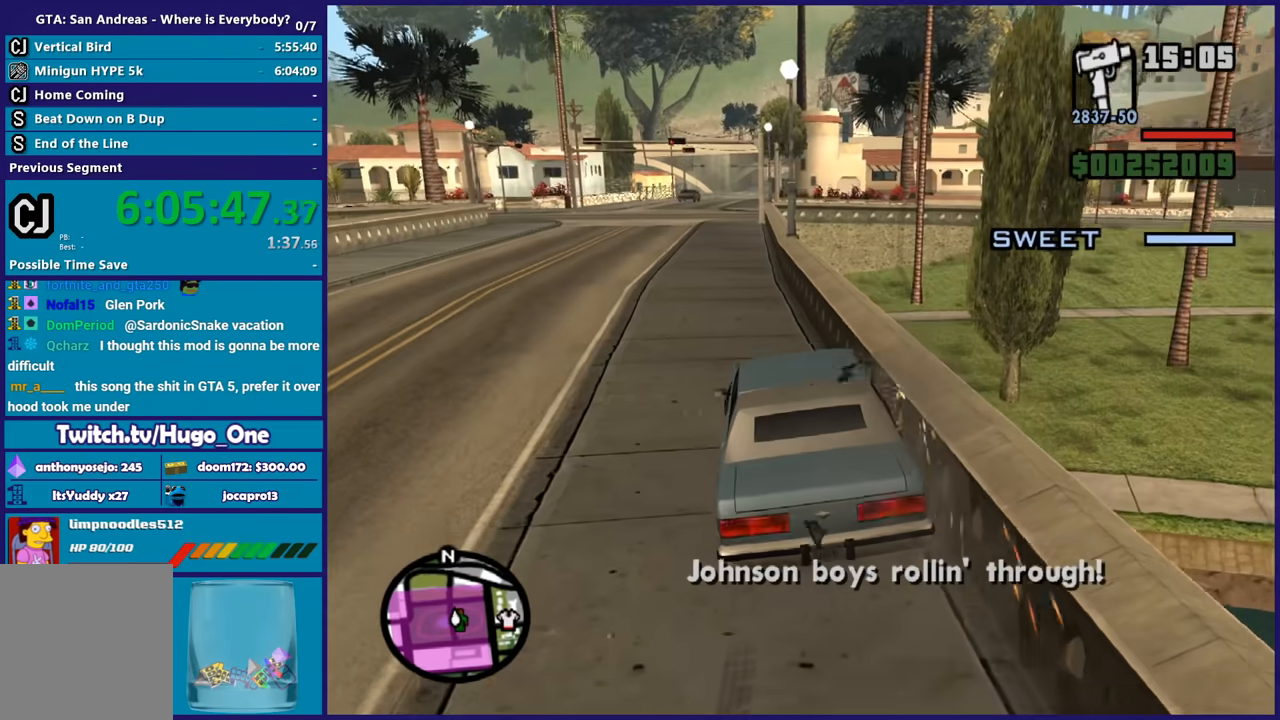
Gameplay with a controller (Xbox layout); each line is a JSON object with the inputs held at the frame after it. "button_events" lists button changes between this image and that frame as [ms after this image, input, new state], when the widget could be followed in between (sticks are given only as held states). Not read: START.
{"buttons": [], "left_stick": "center", "right_stick": "center", "button_events": [[33, "Y", "down"], [134, "Y", "up"], [234, "Y", "down"], [334, "Y", "up"], [434, "Y", "down"], [467, "L2", "up"], [501, "Y", "up"]]}
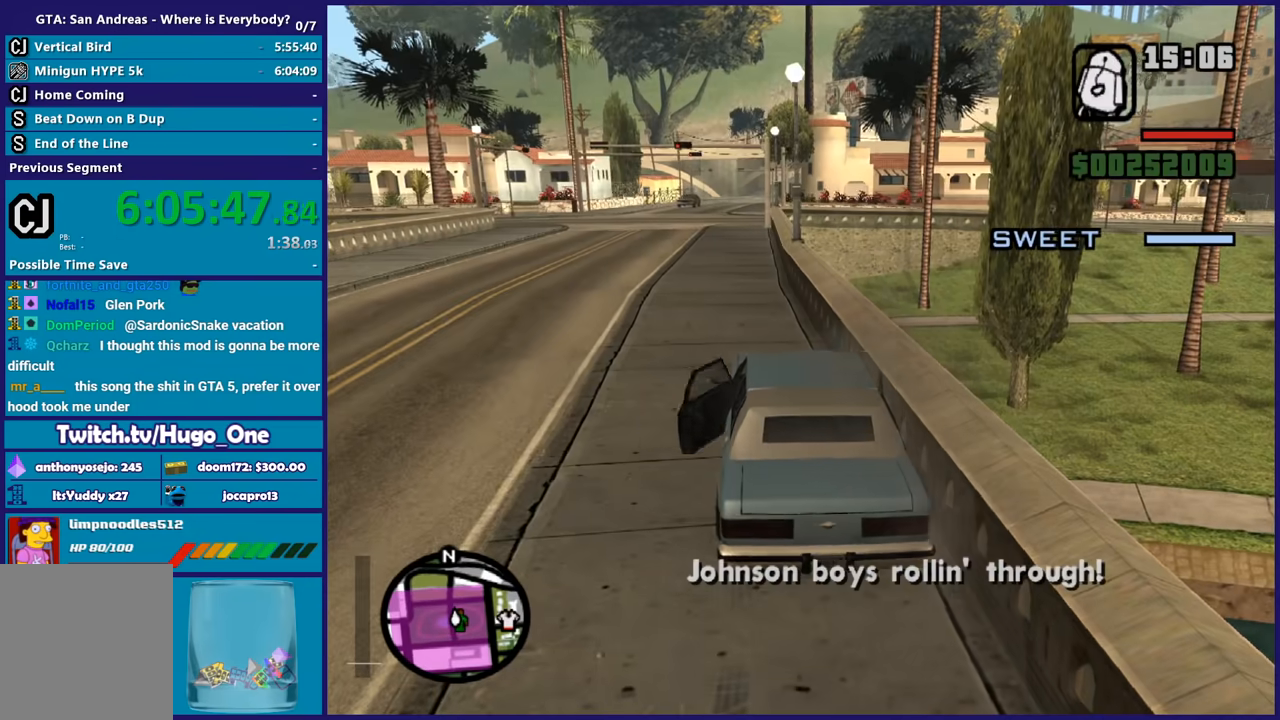
{"buttons": [], "left_stick": "left", "right_stick": "center", "button_events": [[100, "Y", "down"], [200, "Y", "up"]]}
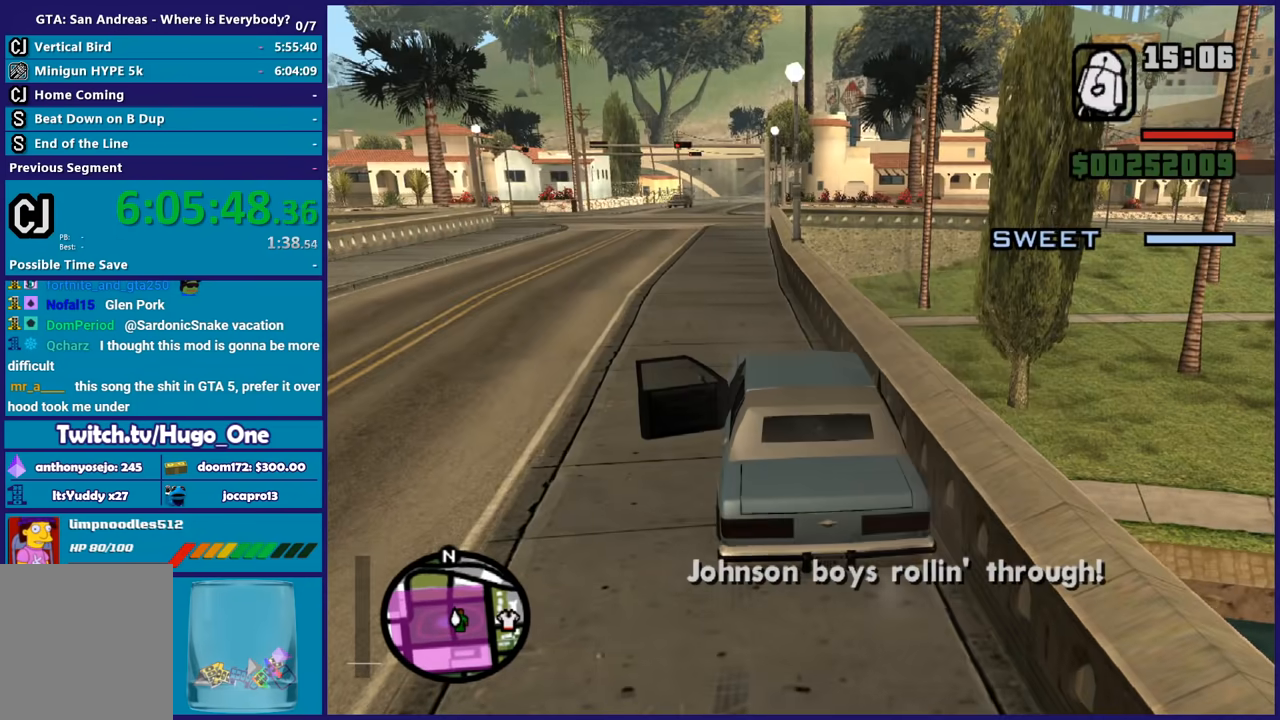
{"buttons": ["L1"], "left_stick": "left", "right_stick": "center", "button_events": [[200, "L1", "down"], [367, "L1", "up"], [434, "L1", "down"]]}
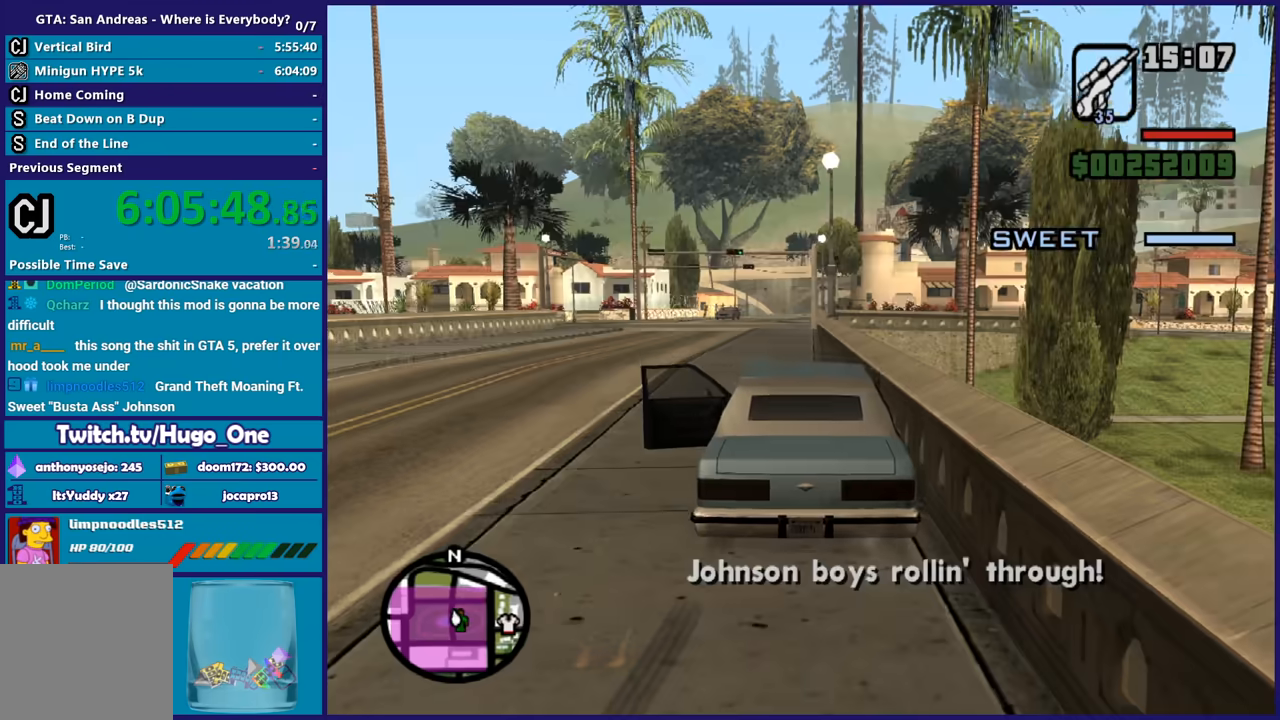
{"buttons": [], "left_stick": "up-left", "right_stick": "center", "button_events": [[100, "L1", "up"]]}
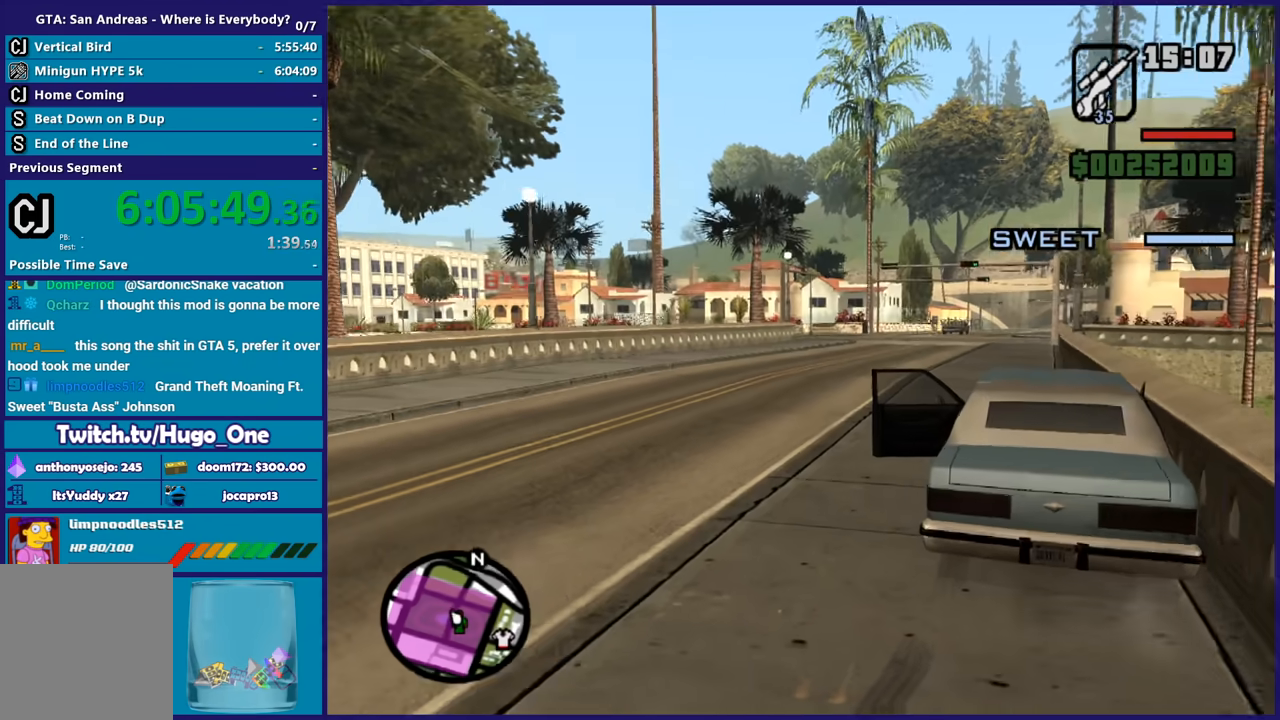
{"buttons": [], "left_stick": "up", "right_stick": "center", "button_events": [[33, "R1", "down"], [134, "R1", "up"]]}
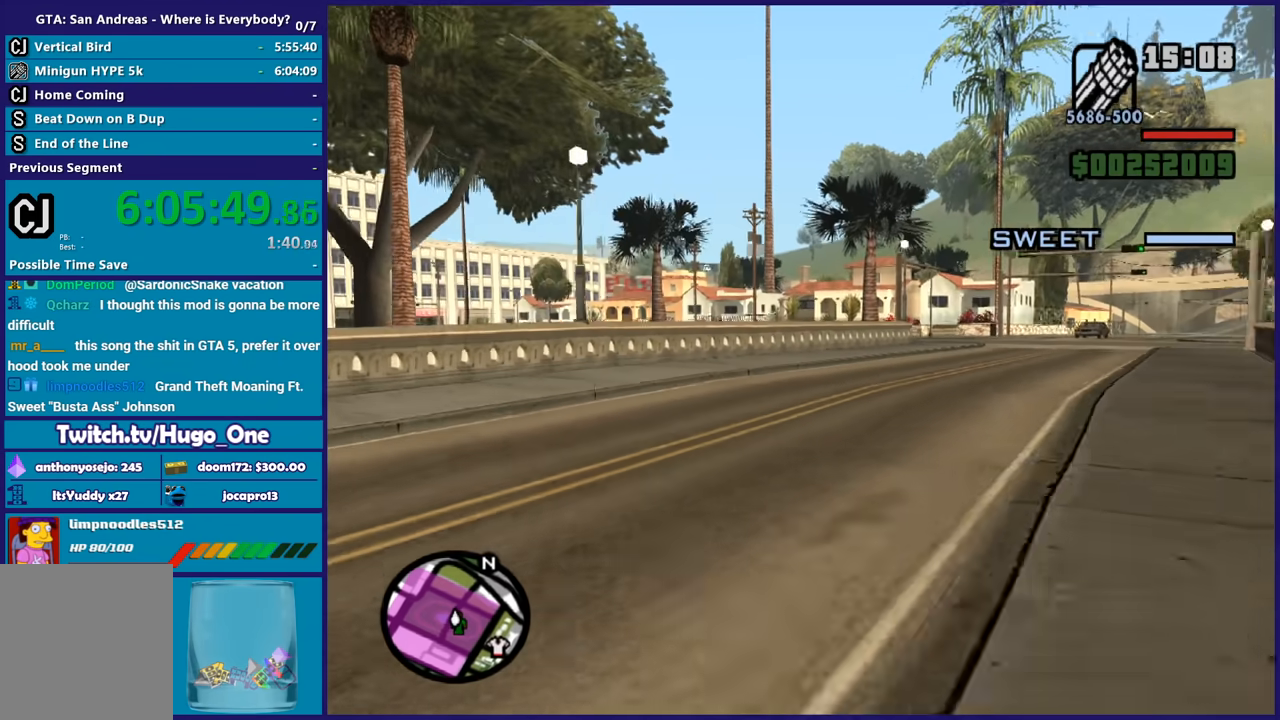
{"buttons": ["L2"], "left_stick": "up", "right_stick": "center", "button_events": [[467, "L2", "down"]]}
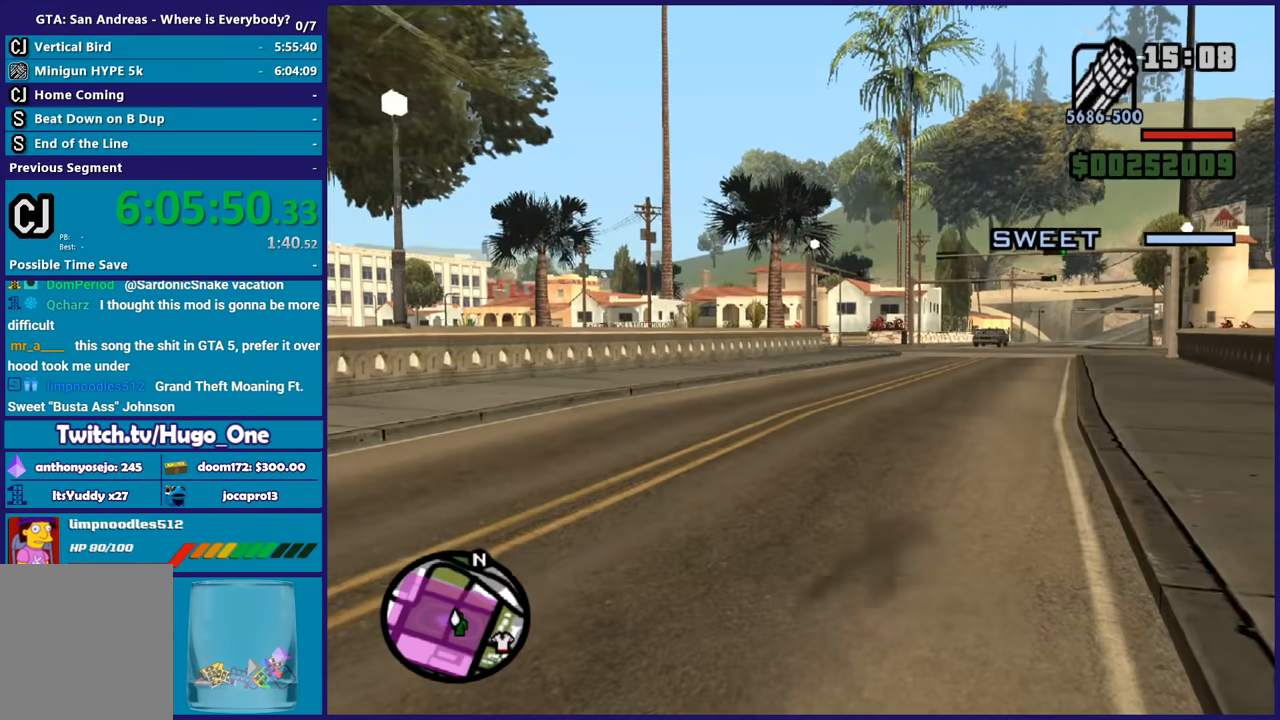
{"buttons": ["L2"], "left_stick": "up", "right_stick": "right", "button_events": []}
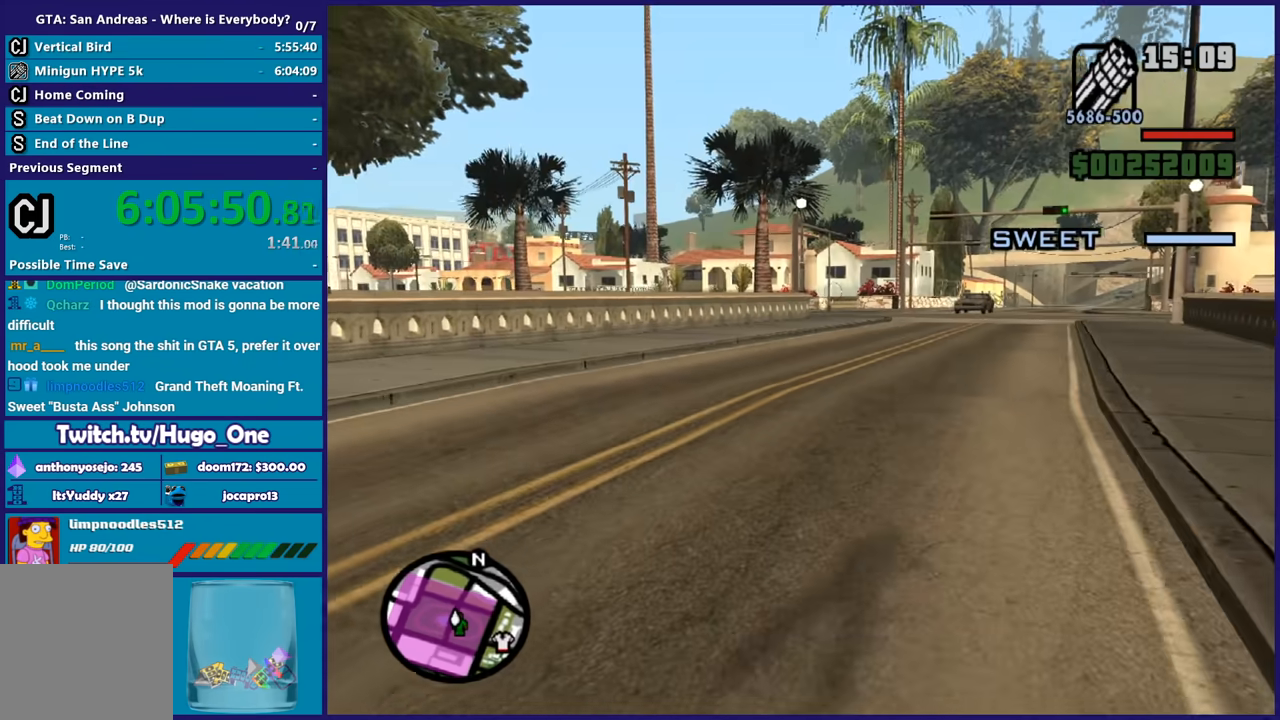
{"buttons": ["L2"], "left_stick": "up", "right_stick": "center", "button_events": []}
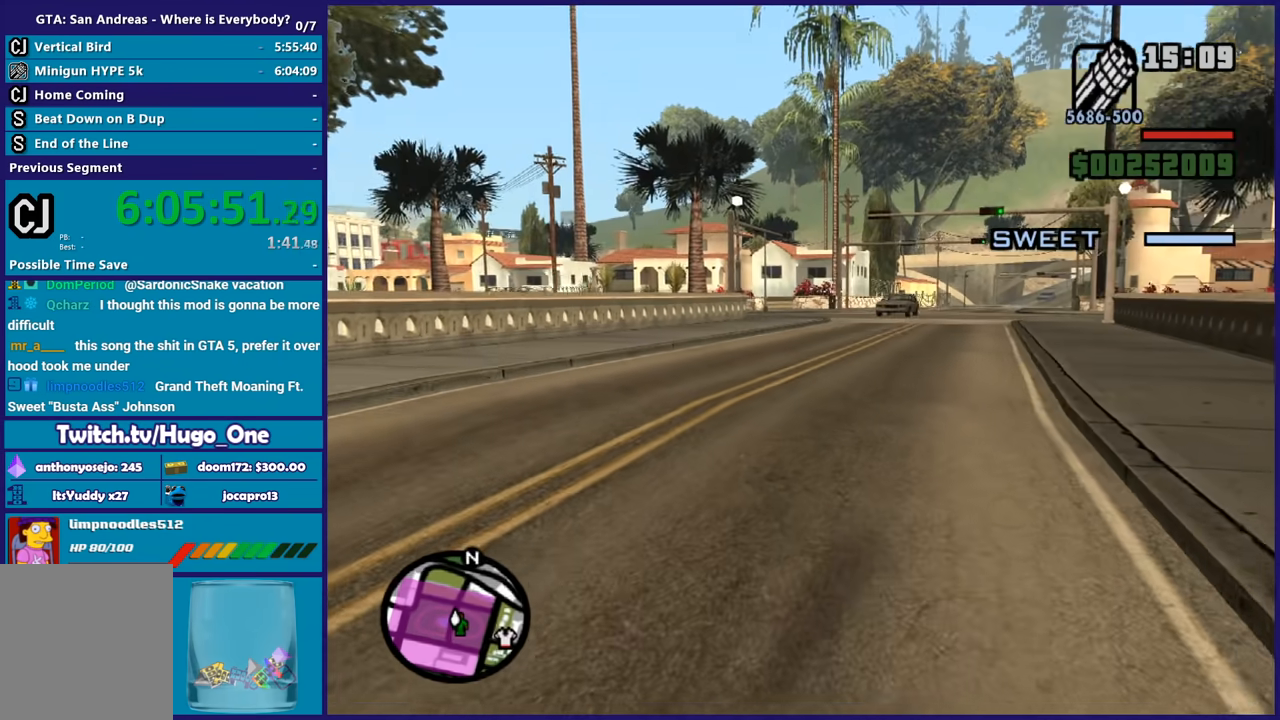
{"buttons": ["L2"], "left_stick": "up", "right_stick": "down", "button_events": []}
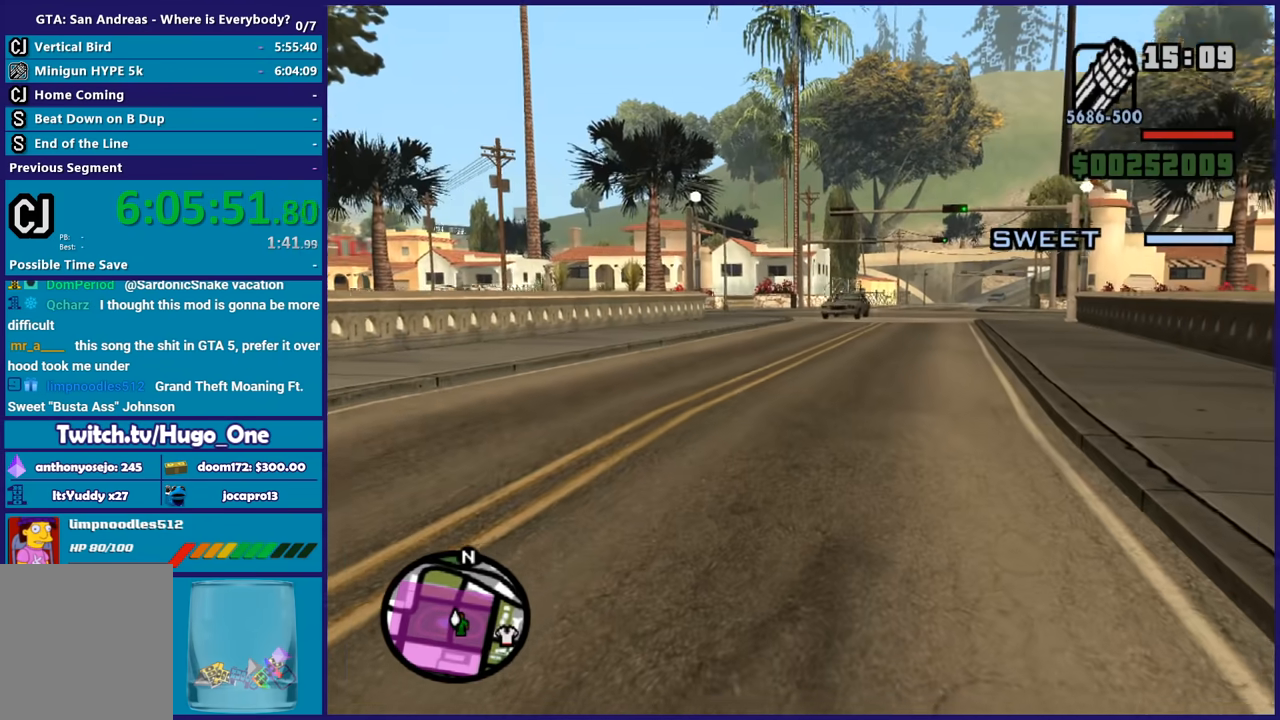
{"buttons": ["L2"], "left_stick": "up-left", "right_stick": "center", "button_events": []}
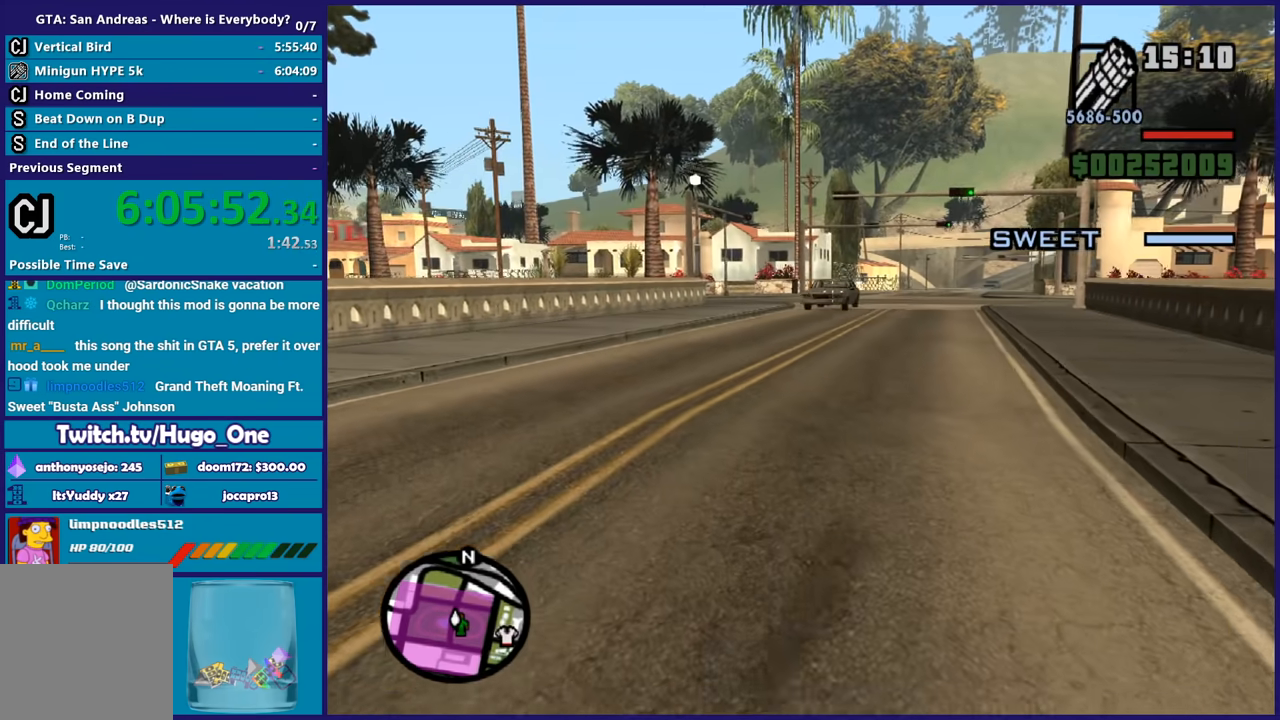
{"buttons": ["L2"], "left_stick": "up-left", "right_stick": "down-left", "button_events": []}
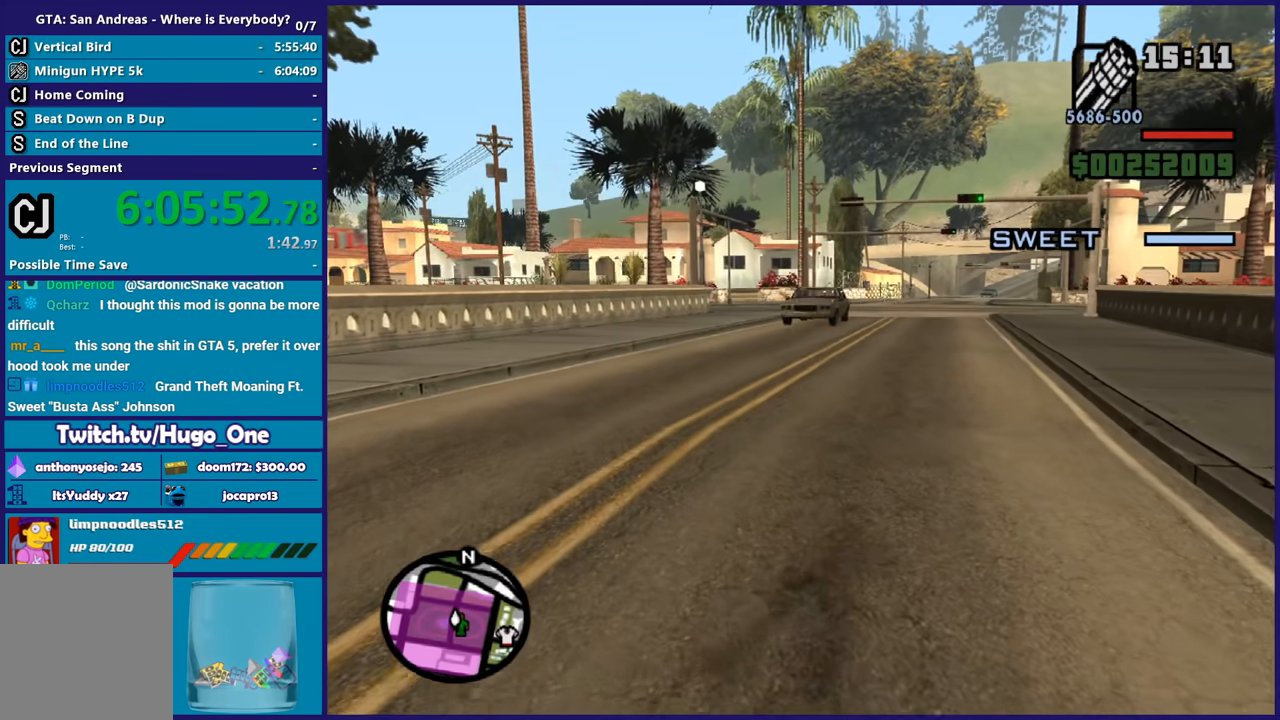
{"buttons": ["L2"], "left_stick": "up-left", "right_stick": "down-left", "button_events": [[134, "R2", "down"], [267, "R2", "up"]]}
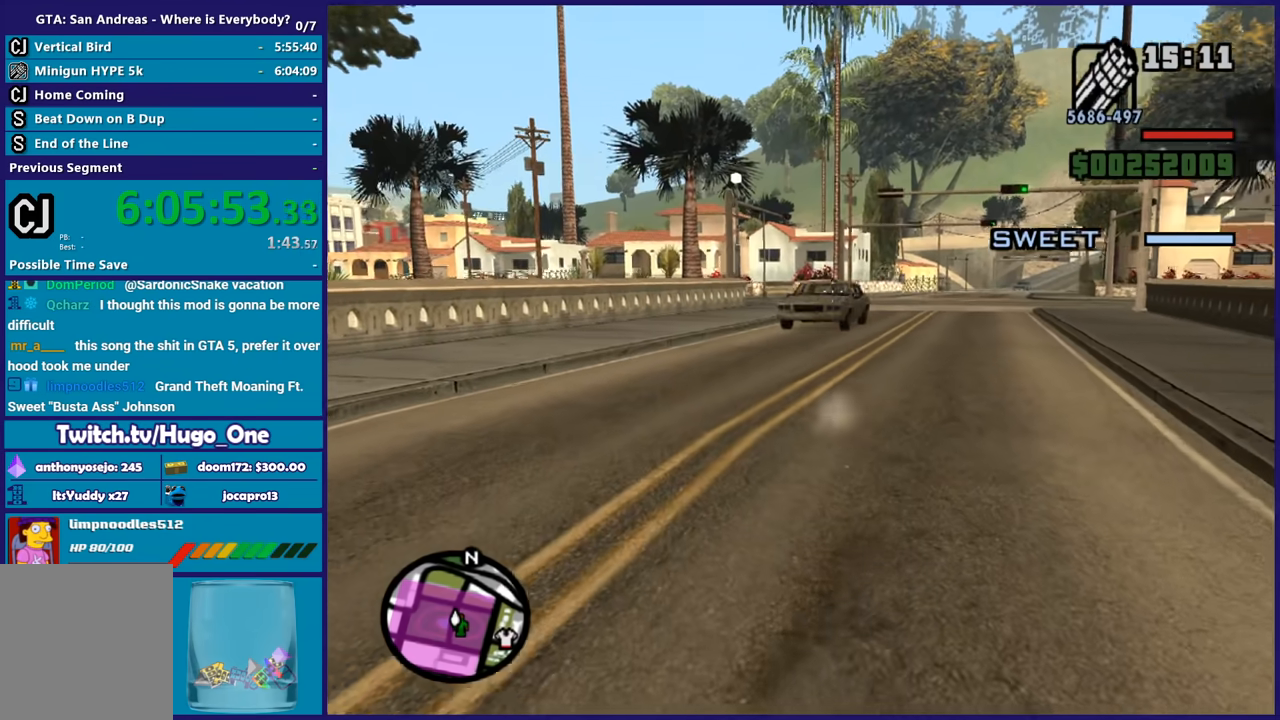
{"buttons": ["L2", "R2"], "left_stick": "up-left", "right_stick": "left", "button_events": [[333, "R2", "down"]]}
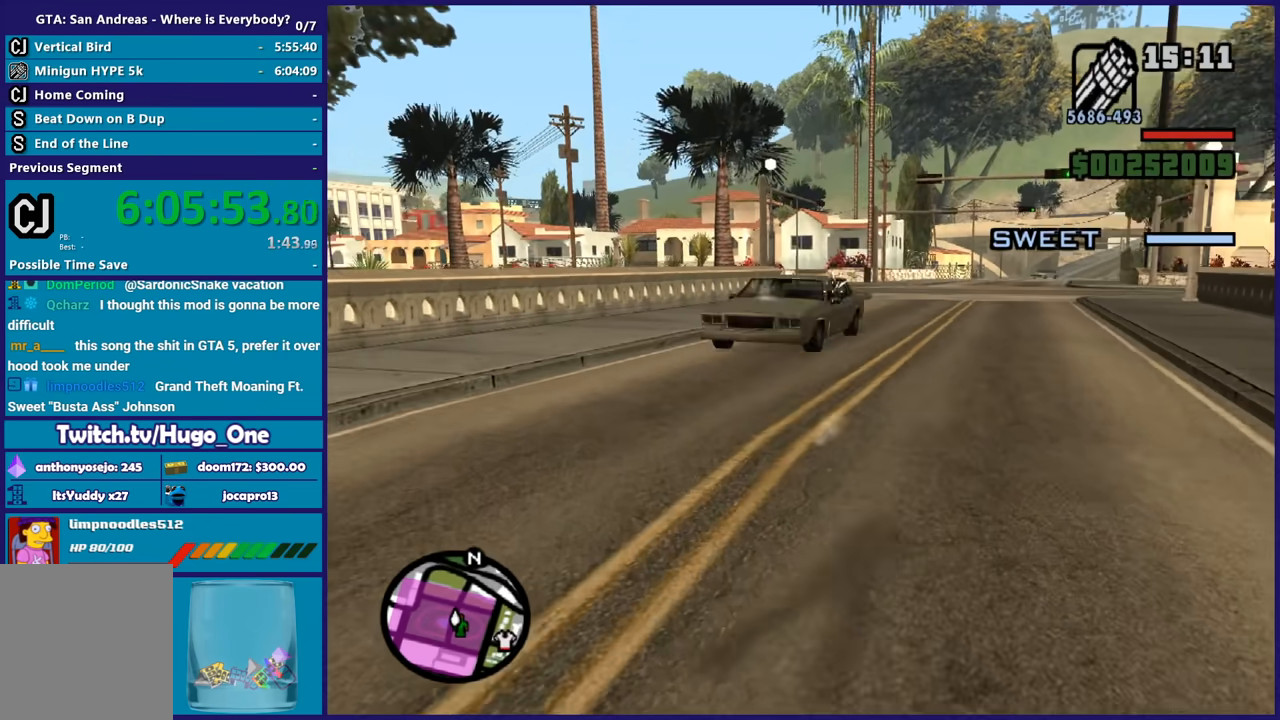
{"buttons": ["L2"], "left_stick": "left", "right_stick": "left", "button_events": [[100, "R2", "up"]]}
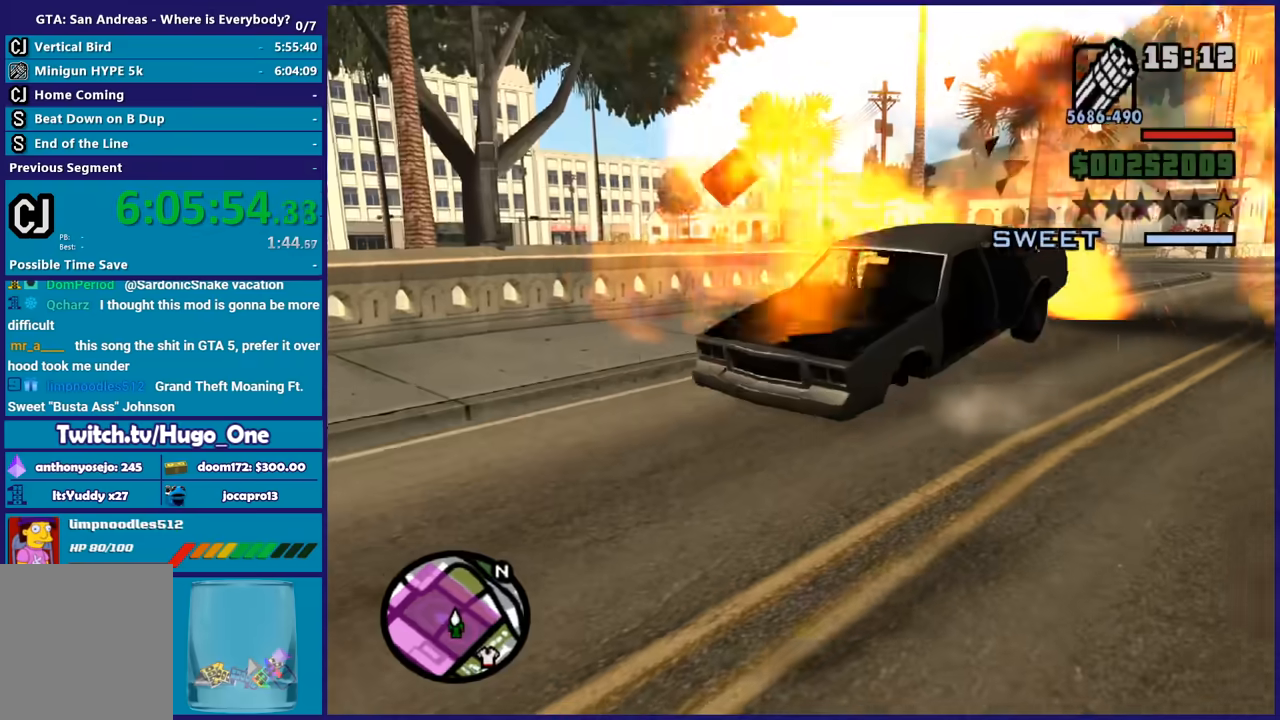
{"buttons": ["L2"], "left_stick": "up", "right_stick": "right", "button_events": []}
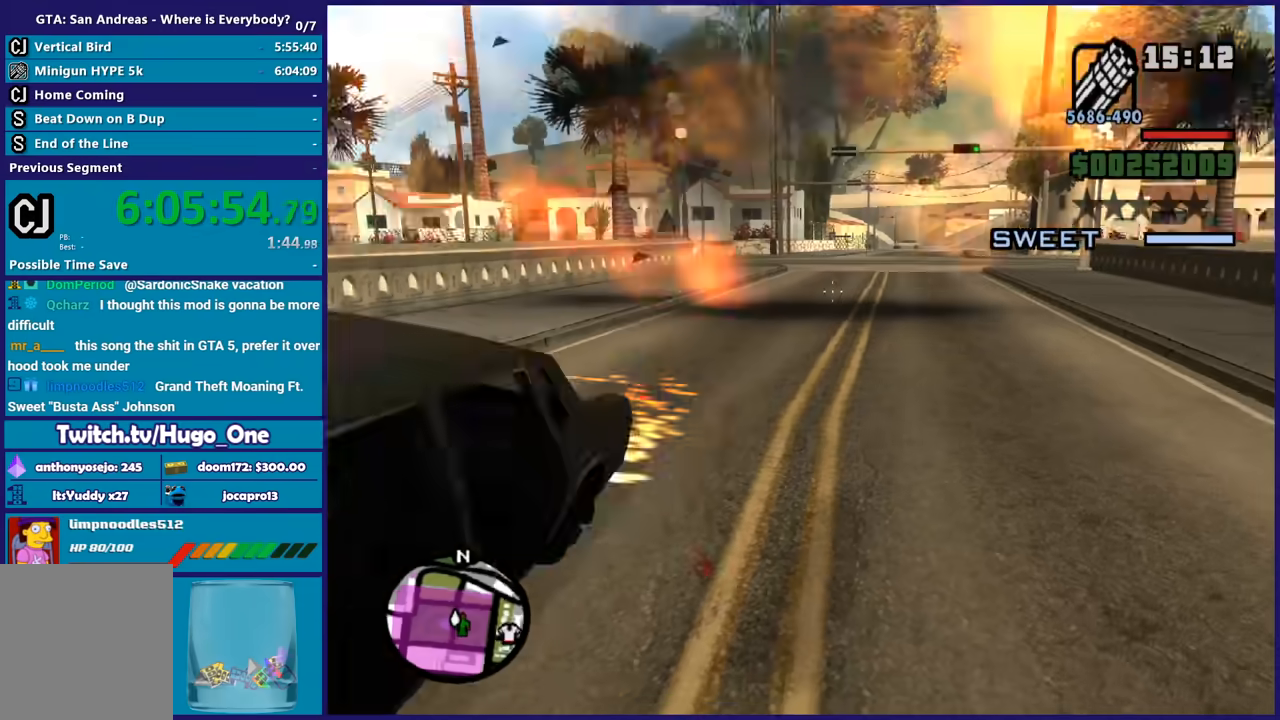
{"buttons": ["L2", "R2"], "left_stick": "left", "right_stick": "left", "button_events": [[467, "R2", "down"]]}
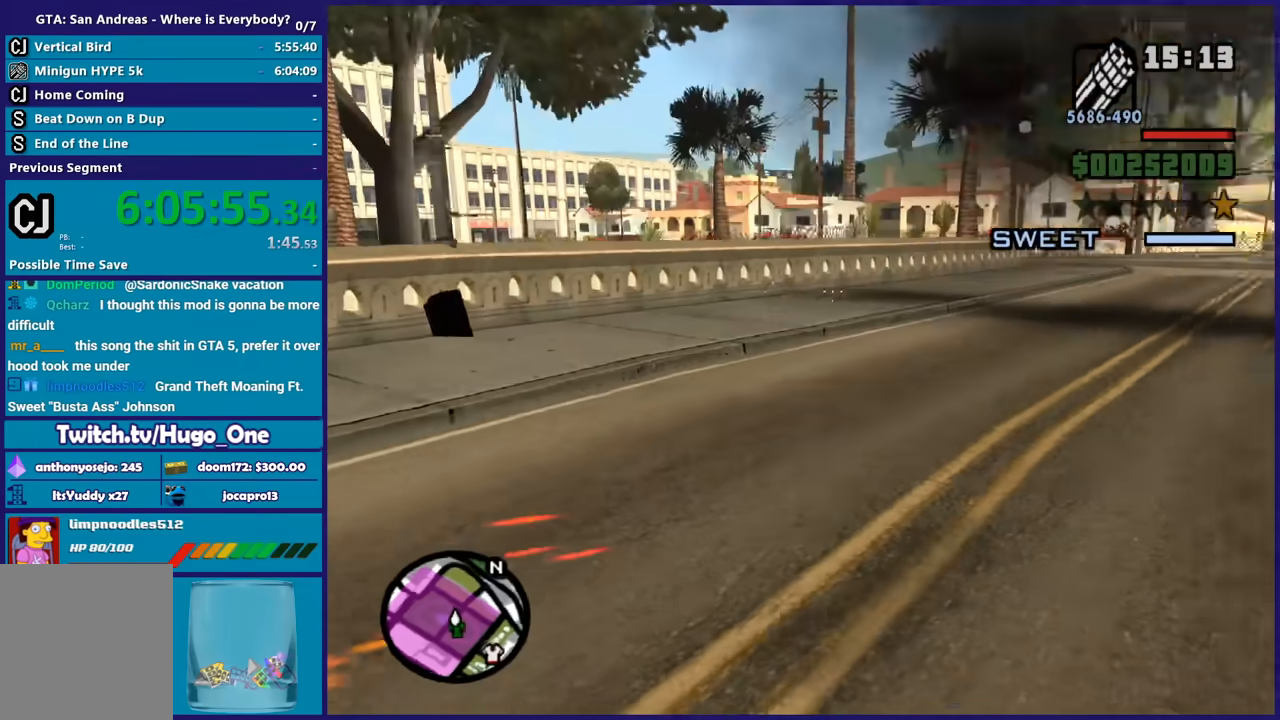
{"buttons": ["L2", "R2"], "left_stick": "up-right", "right_stick": "left", "button_events": []}
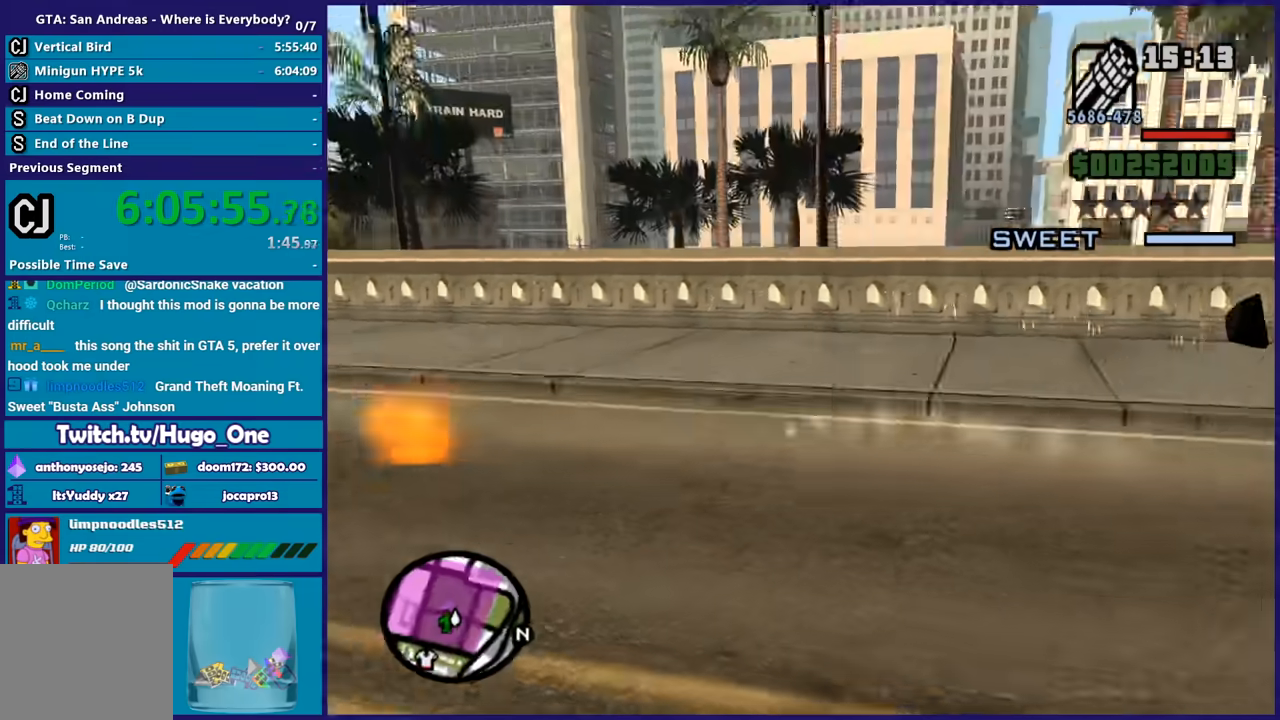
{"buttons": ["L2", "R2"], "left_stick": "up-right", "right_stick": "up-left", "button_events": []}
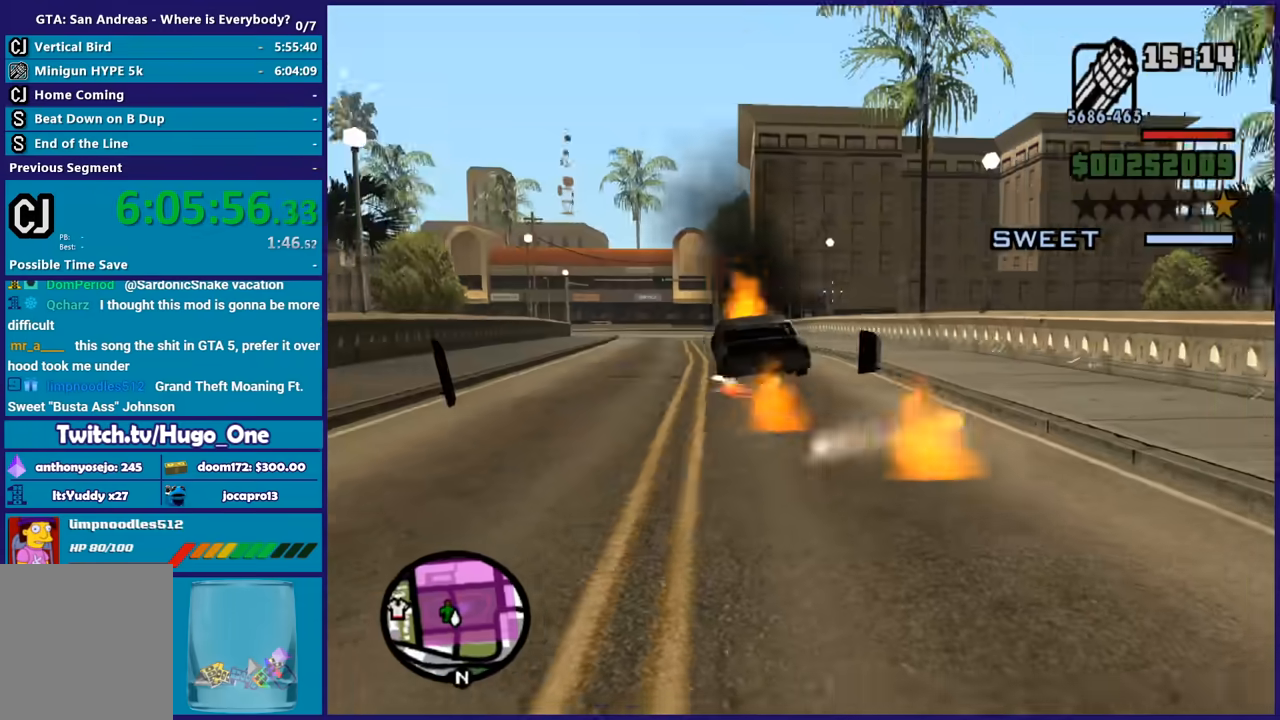
{"buttons": ["L2", "R2"], "left_stick": "up", "right_stick": "left", "button_events": [[133, "R2", "up"], [267, "R2", "down"]]}
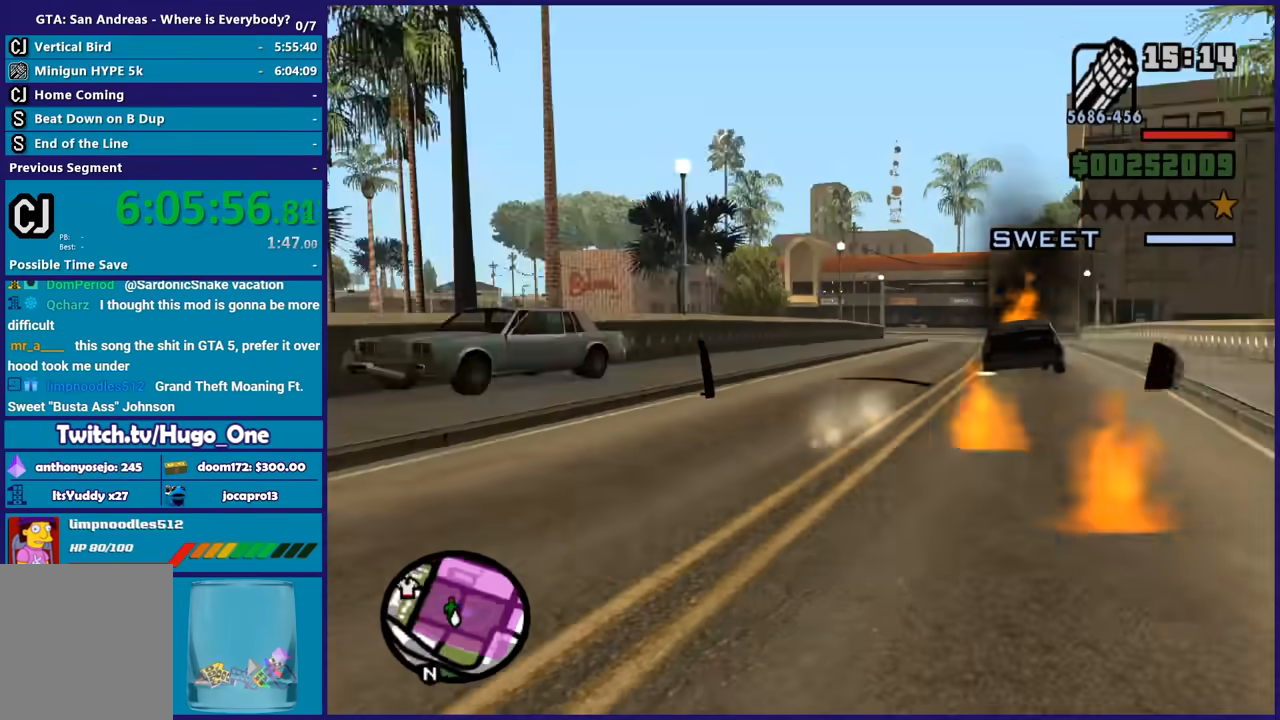
{"buttons": ["L2", "R2"], "left_stick": "up", "right_stick": "right", "button_events": []}
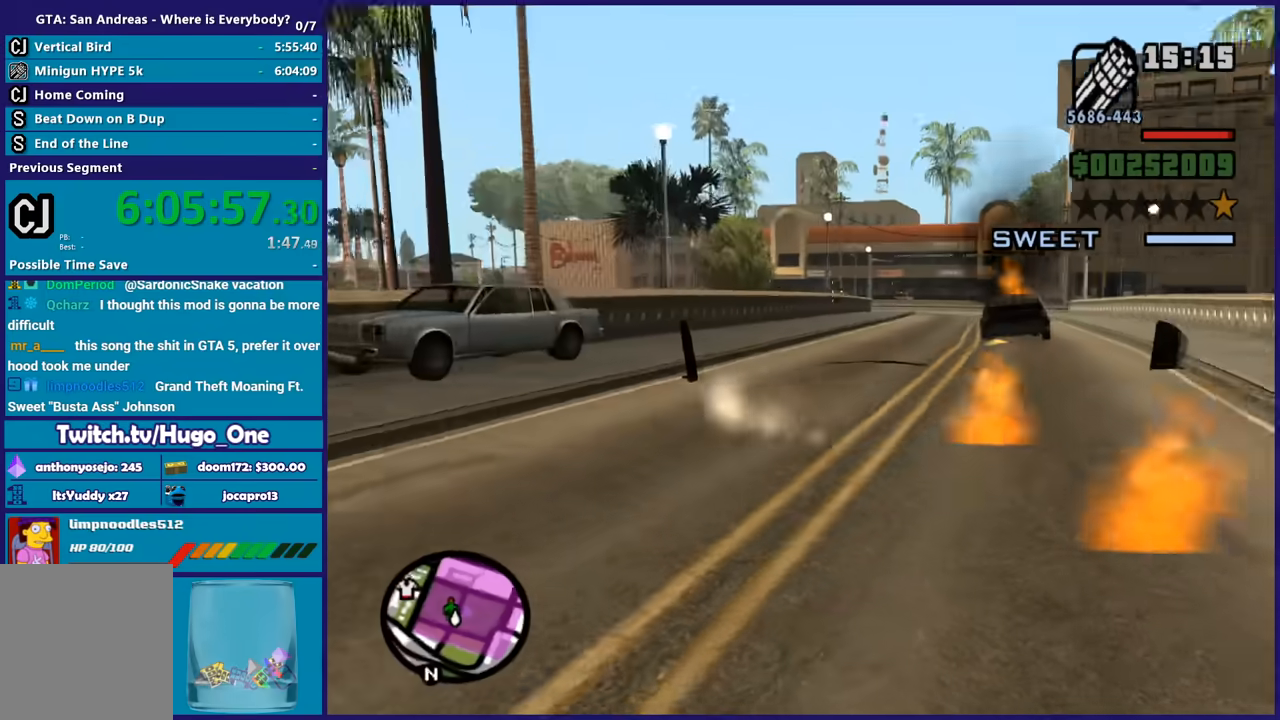
{"buttons": ["L2", "R2"], "left_stick": "right", "right_stick": "left", "button_events": []}
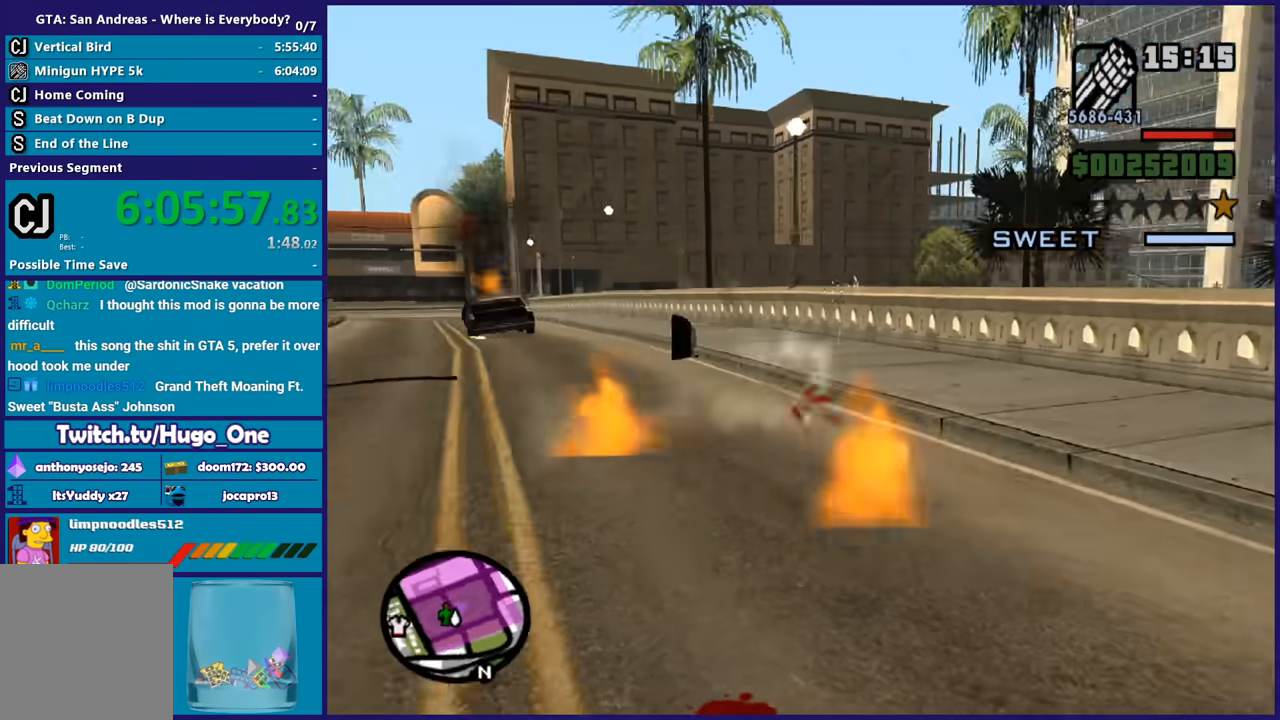
{"buttons": ["L2", "R2"], "left_stick": "right", "right_stick": "right", "button_events": []}
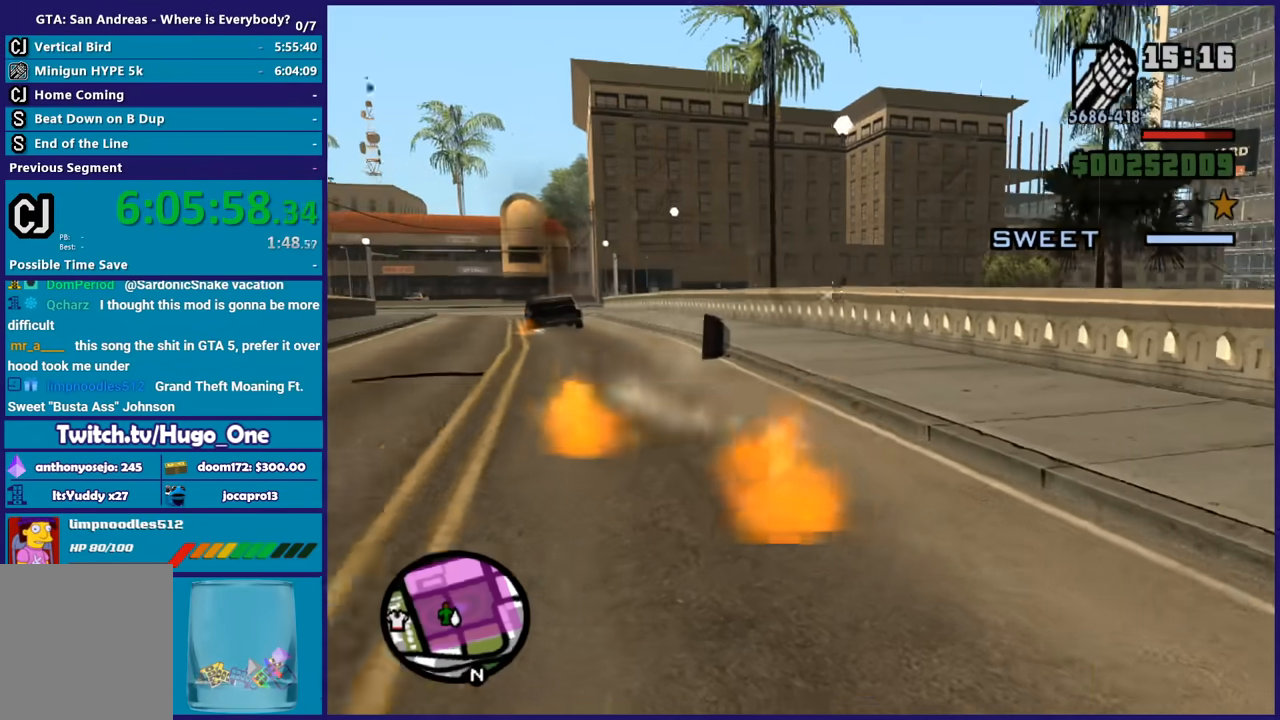
{"buttons": ["L2", "R2"], "left_stick": "down-right", "right_stick": "right", "button_events": []}
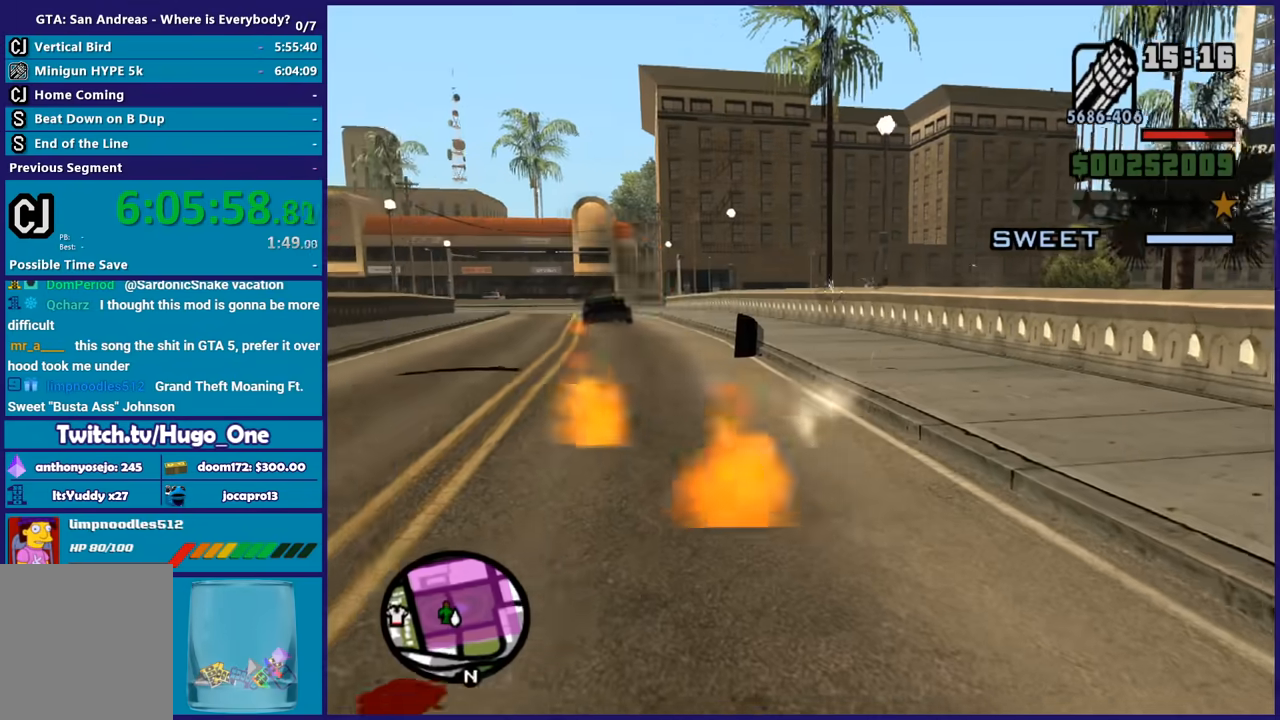
{"buttons": ["L2"], "left_stick": "right", "right_stick": "right", "button_events": [[467, "R2", "up"]]}
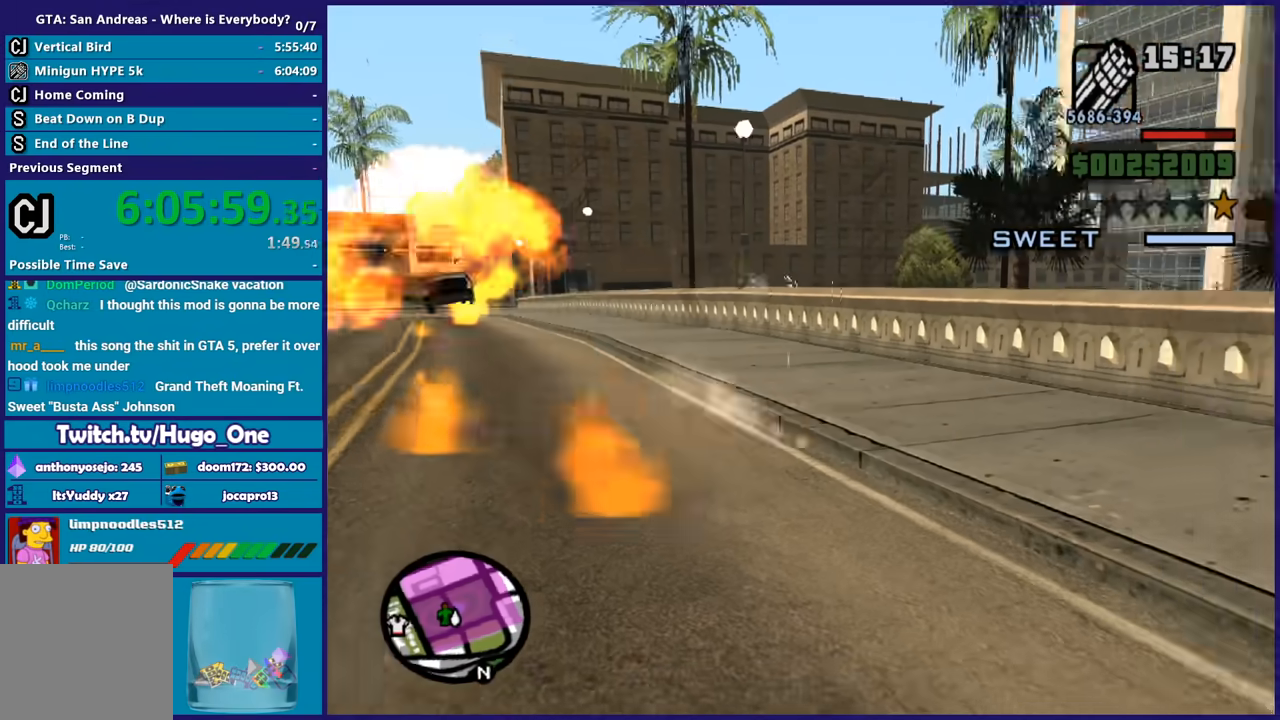
{"buttons": ["L2"], "left_stick": "right", "right_stick": "right", "button_events": []}
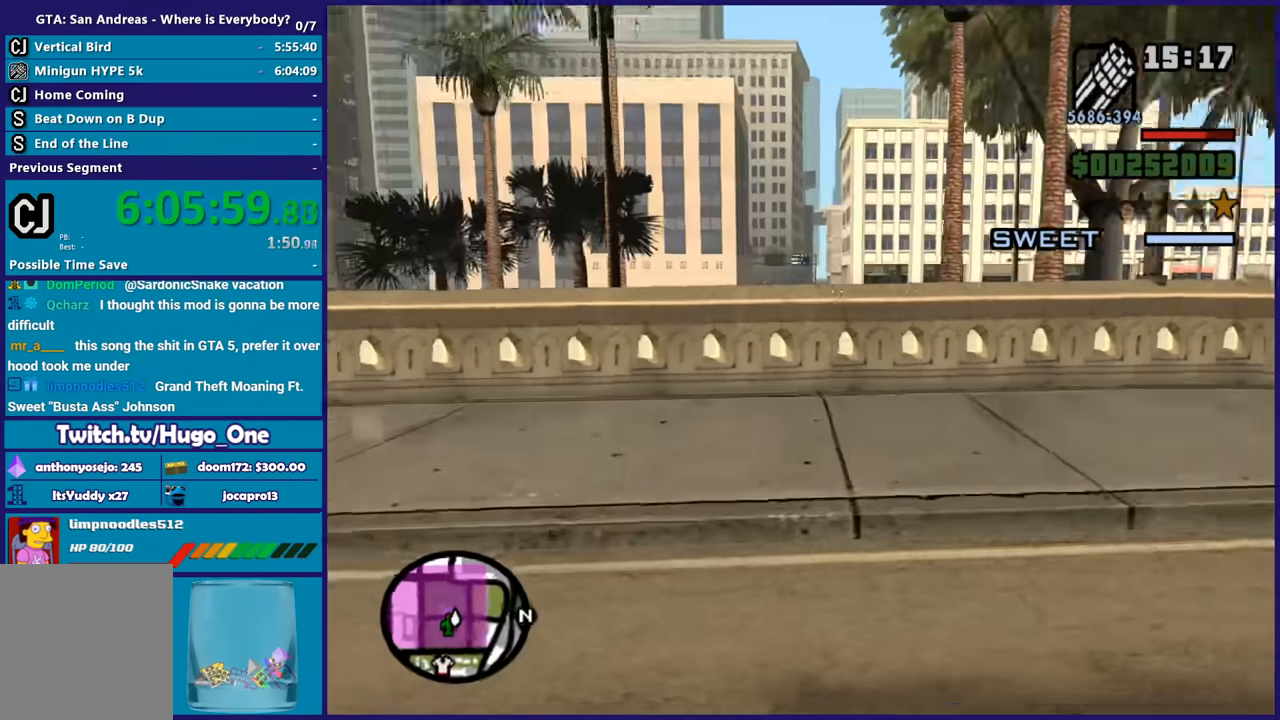
{"buttons": ["L2"], "left_stick": "up-right", "right_stick": "up-right", "button_events": []}
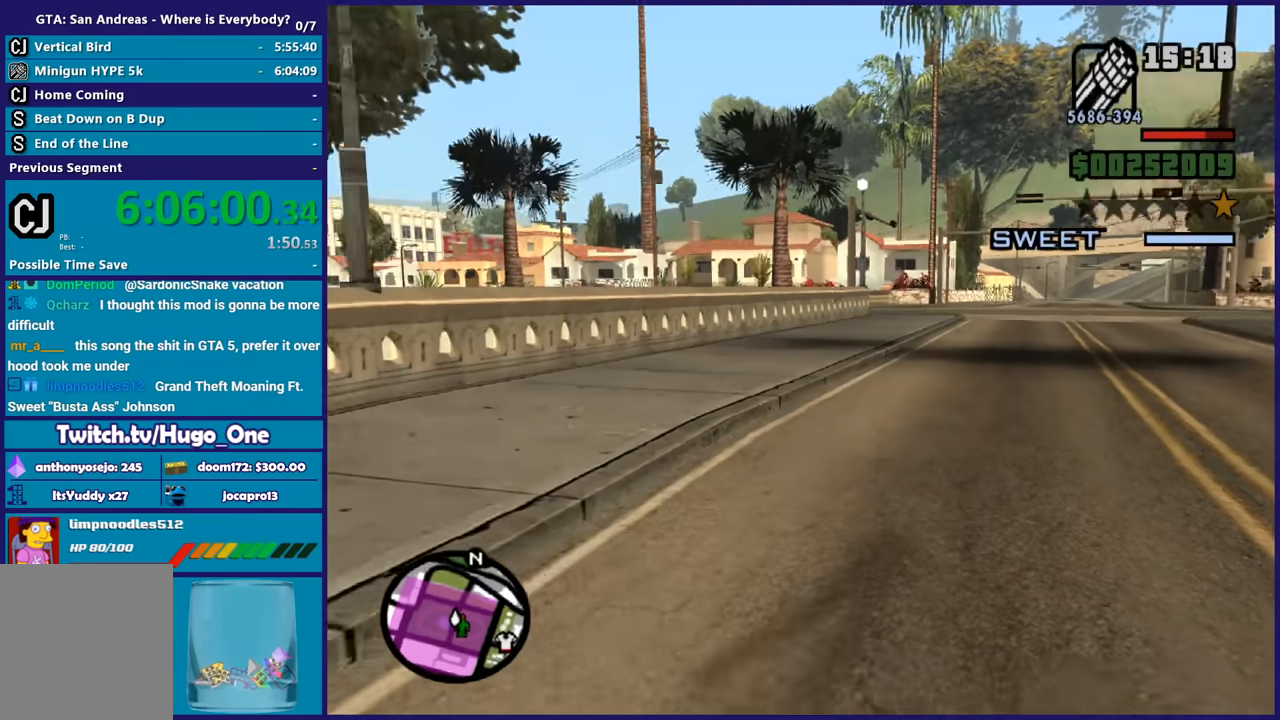
{"buttons": ["L2", "R2"], "left_stick": "up-right", "right_stick": "center", "button_events": [[400, "R2", "down"]]}
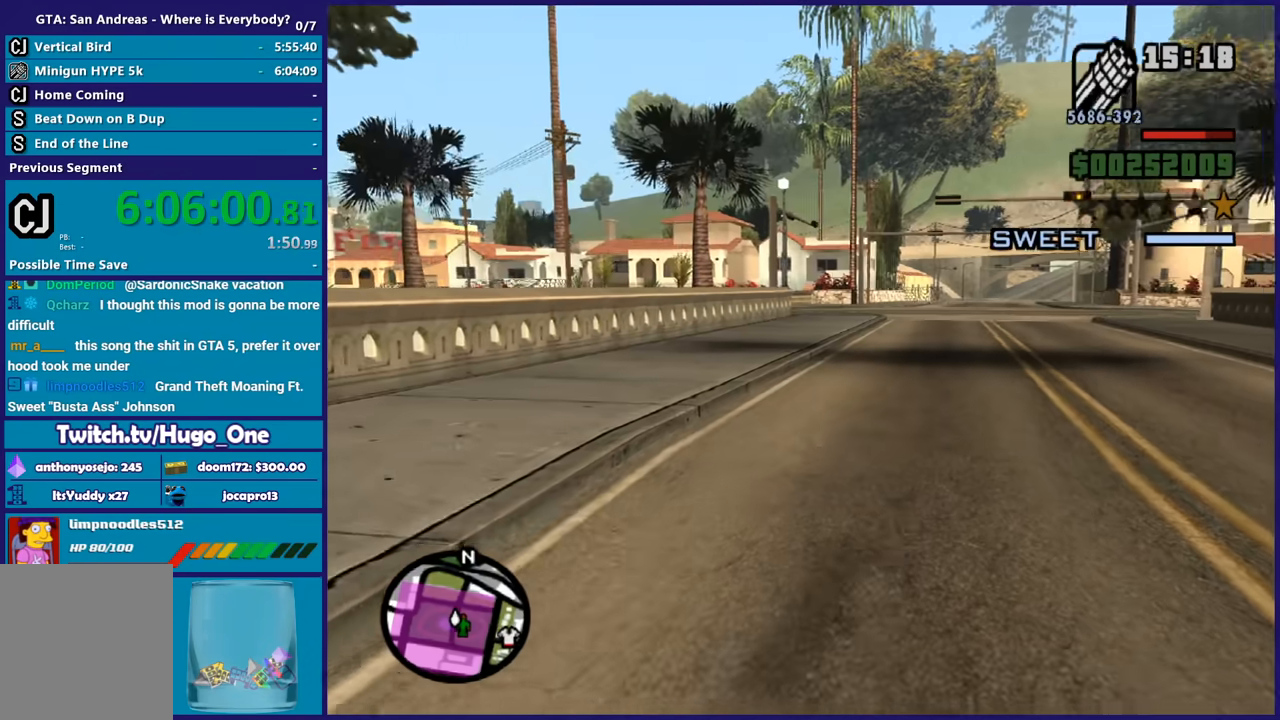
{"buttons": ["L2", "R2"], "left_stick": "up-right", "right_stick": "right", "button_events": []}
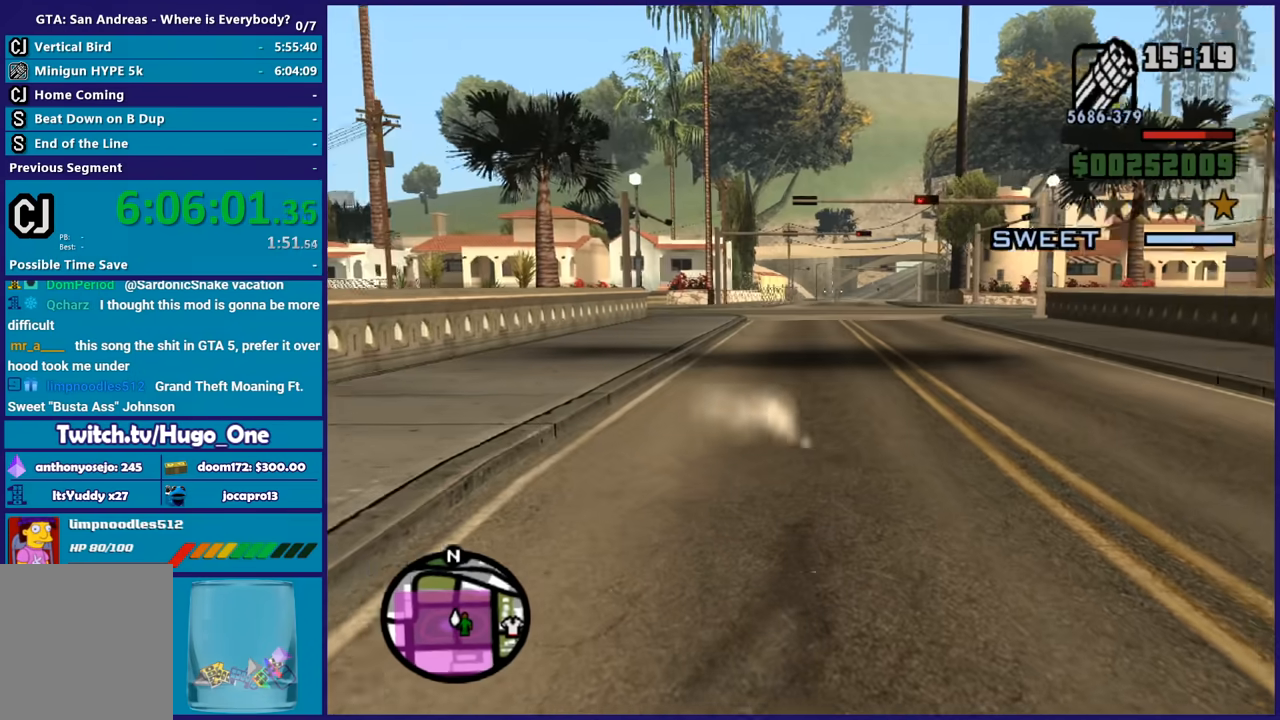
{"buttons": ["L2", "R2"], "left_stick": "up-right", "right_stick": "center", "button_events": []}